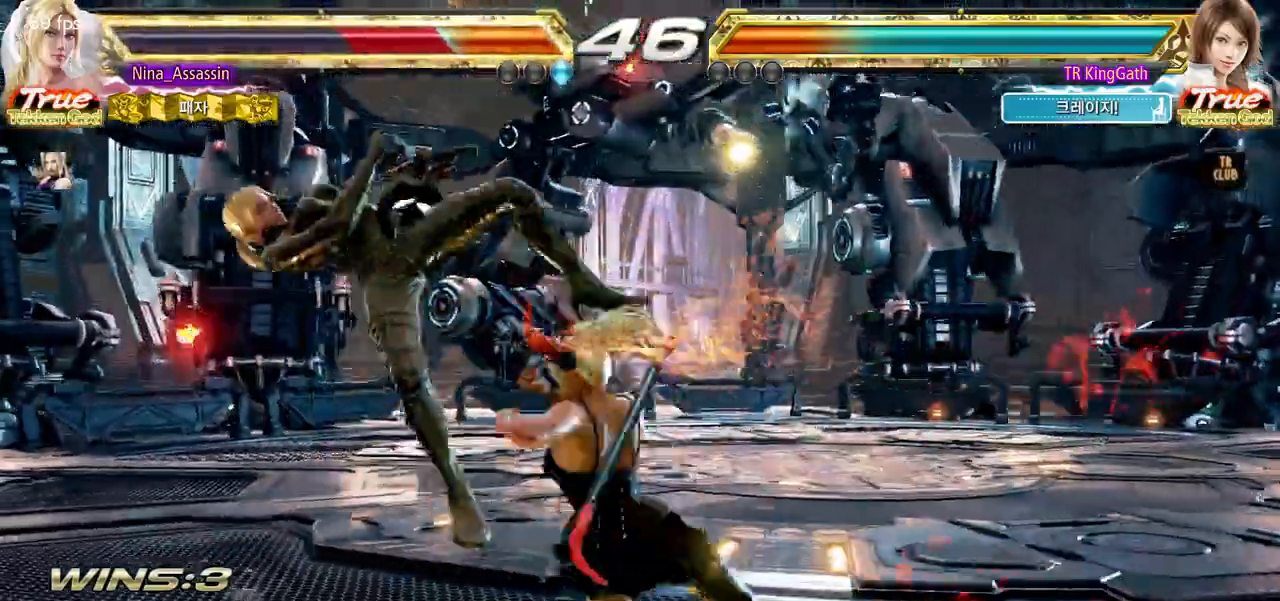
Gameplay with a controller (arcade stick); each line is a JSON object with the inputs held at the frame after it. "events" lists button and stick changes between this image and that frame as [ms after this image, input, new state], when the widget could be followed in between. Not read: L3 R3.
{"buttons": ["L1"], "left_stick": "center", "events": [[17, "L1", "down"], [50, "L1", "up"], [117, "L1", "down"], [150, "L1", "up"], [217, "L1", "down"], [250, "L1", "up"], [300, "L1", "down"], [350, "L1", "up"], [400, "L1", "down"], [417, "L1", "up"], [483, "L1", "down"]]}
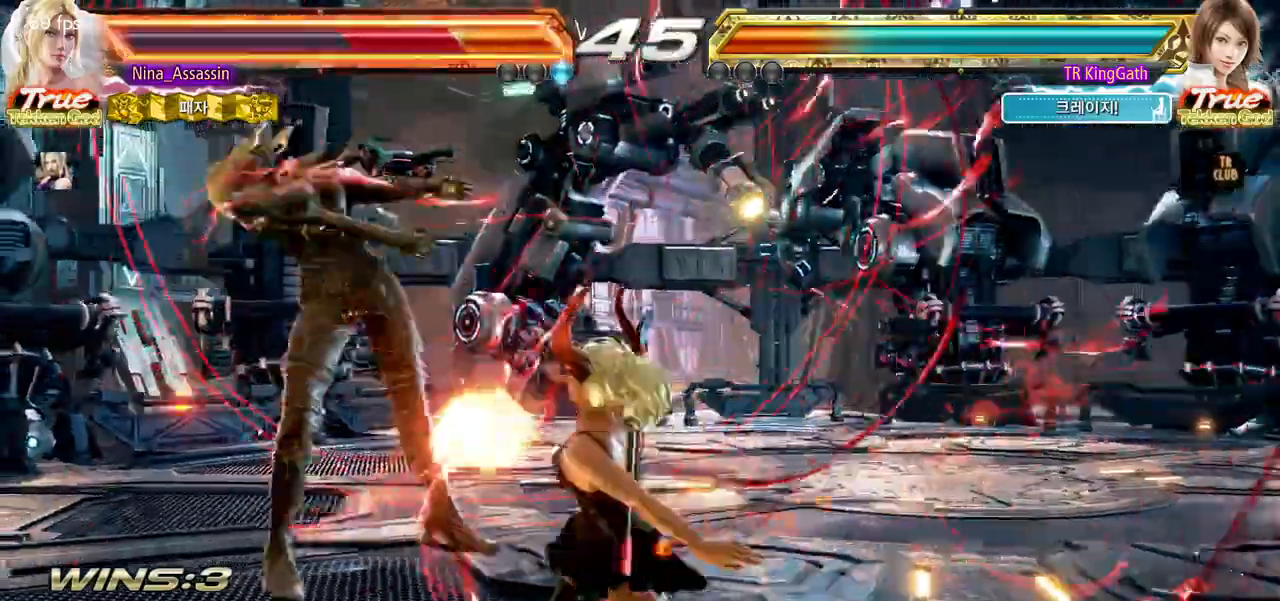
{"buttons": [], "left_stick": "center", "events": [[33, "L1", "up"], [67, "L1", "down"], [133, "L1", "up"], [183, "L1", "down"], [217, "L1", "up"], [283, "L1", "down"], [317, "L1", "up"], [367, "L1", "down"], [400, "L1", "up"], [467, "L1", "down"], [500, "L1", "up"]]}
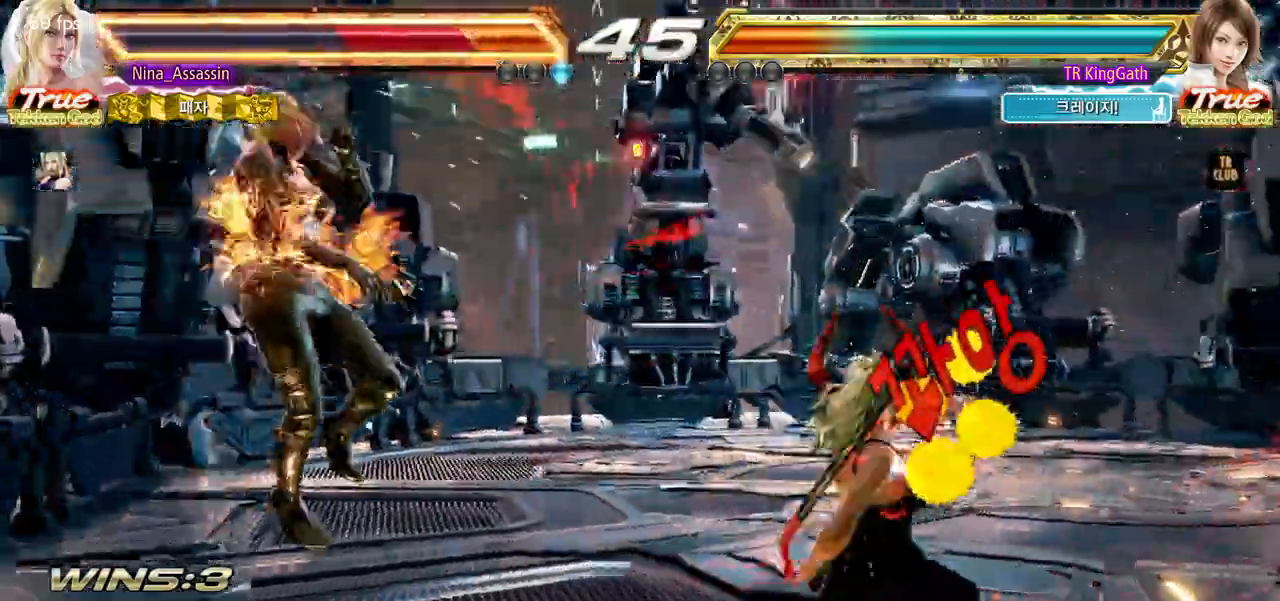
{"buttons": [], "left_stick": "center", "events": [[50, "L1", "down"], [100, "L1", "up"], [150, "L1", "down"], [200, "L1", "up"], [233, "L1", "down"], [267, "L1", "up"], [317, "L1", "down"], [383, "L1", "up"], [433, "L1", "down"], [450, "L1", "up"]]}
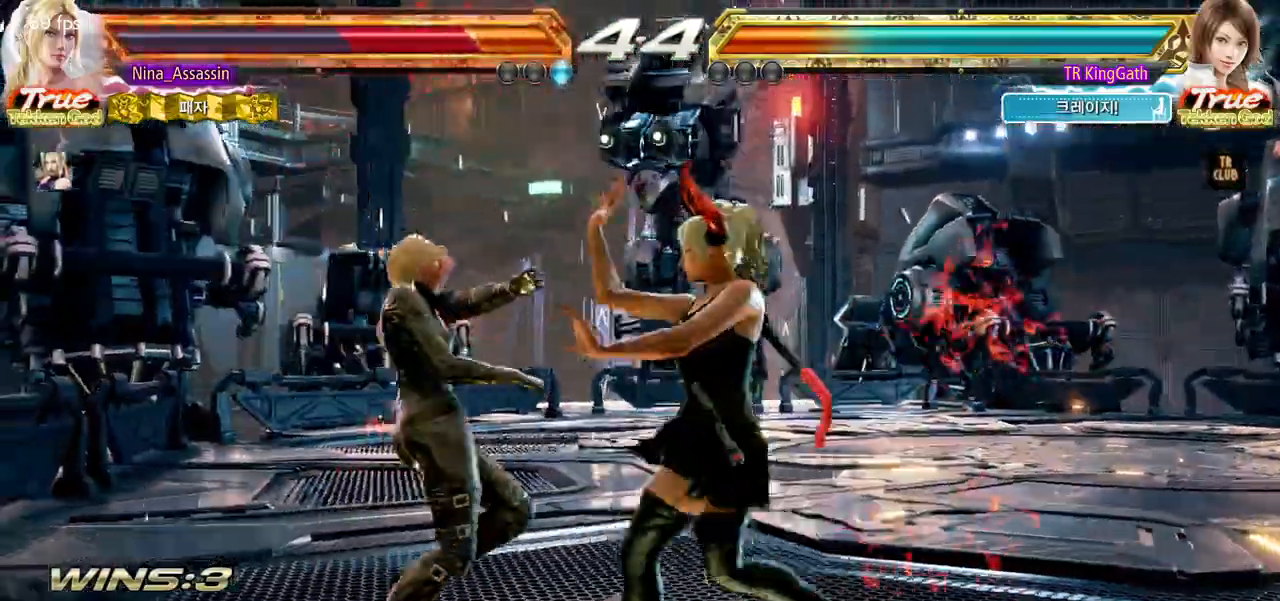
{"buttons": ["L1"], "left_stick": "center", "events": [[17, "L1", "down"], [50, "L1", "up"], [117, "L1", "down"], [150, "L1", "up"], [200, "L1", "down"], [250, "L1", "up"], [300, "L1", "down"], [350, "L1", "up"], [400, "L1", "down"], [433, "L1", "up"], [500, "L1", "down"]]}
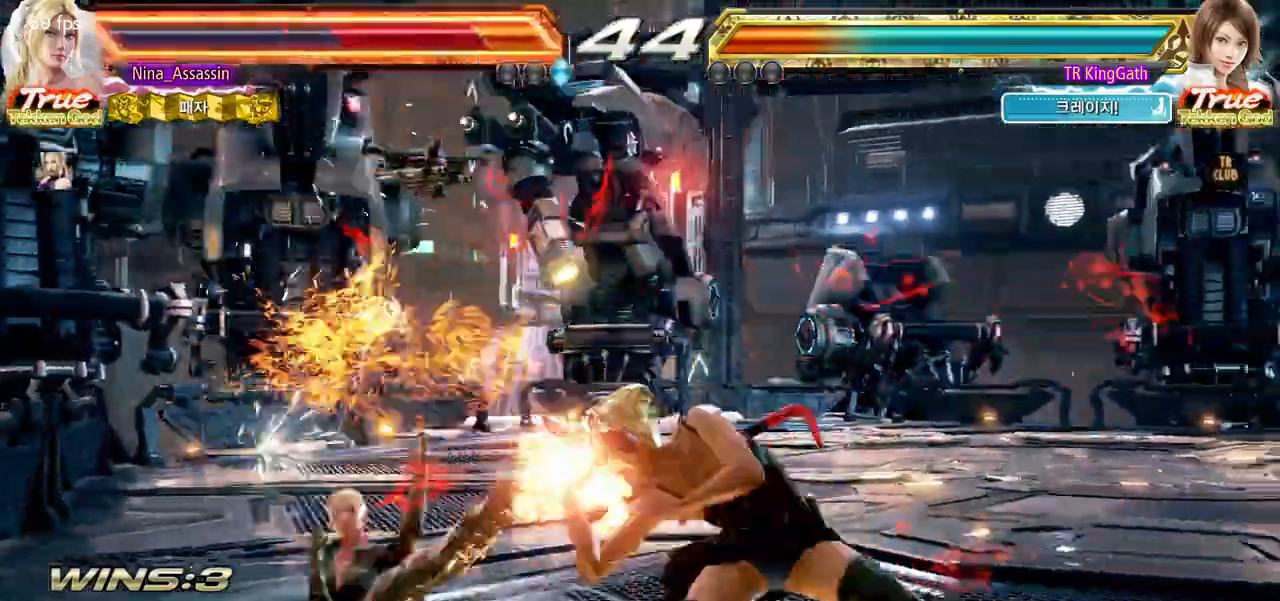
{"buttons": ["L1"], "left_stick": "center", "events": [[50, "L1", "up"], [100, "L1", "down"], [150, "L1", "up"], [200, "L1", "down"], [250, "L1", "up"], [300, "L1", "down"], [317, "L1", "up"], [400, "L1", "down"], [433, "L1", "up"], [500, "L1", "down"]]}
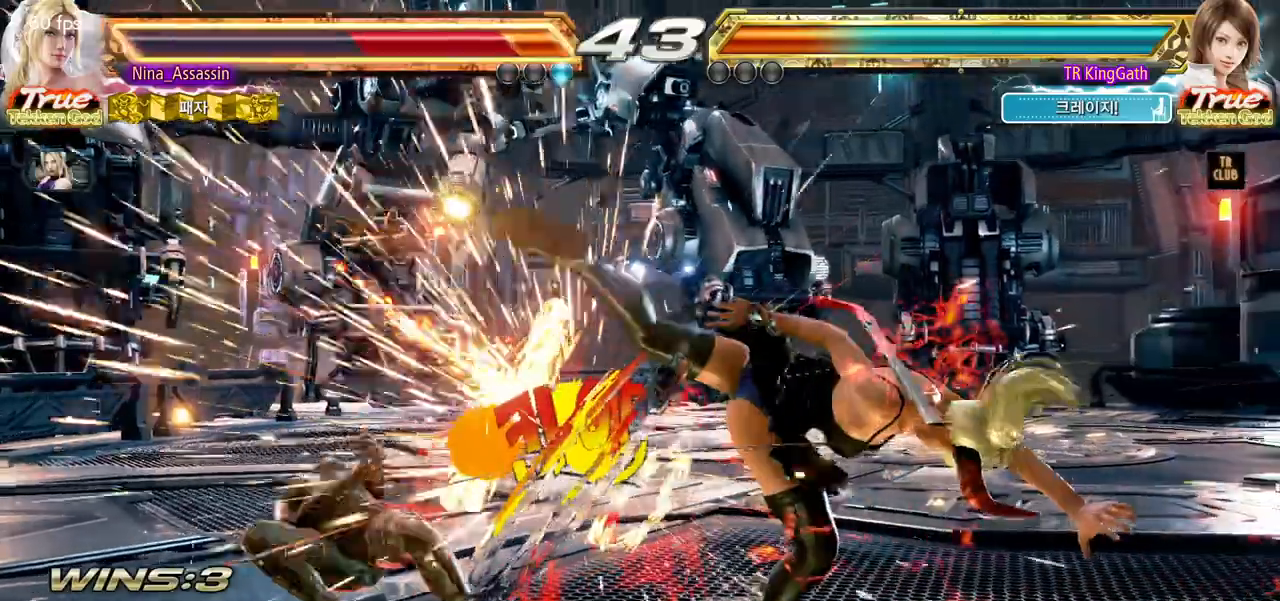
{"buttons": [], "left_stick": "center", "events": [[33, "L1", "up"], [83, "L1", "down"], [150, "L1", "up"], [250, "L1", "down"], [317, "L1", "up"], [350, "L1", "down"], [383, "L1", "up"], [450, "L1", "down"], [500, "L1", "up"]]}
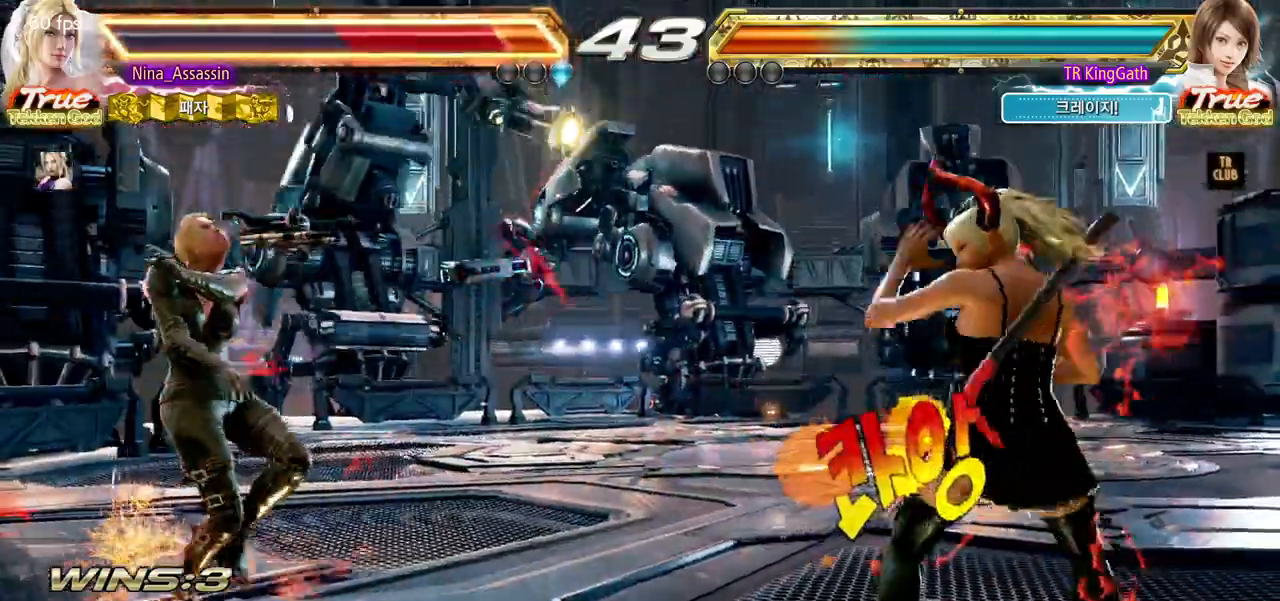
{"buttons": [], "left_stick": "center", "events": [[67, "L1", "down"], [100, "L1", "up"], [150, "L1", "down"], [200, "L1", "up"], [333, "L1", "down"], [383, "L1", "up"], [417, "L1", "down"], [450, "L1", "up"]]}
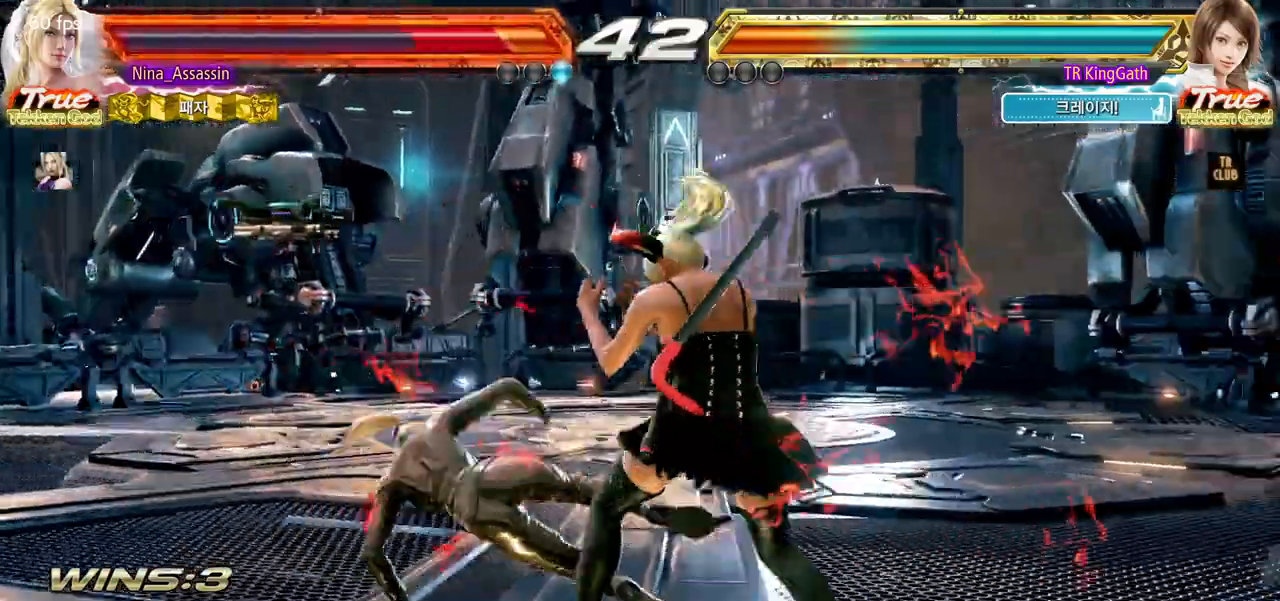
{"buttons": [], "left_stick": "down-left"}
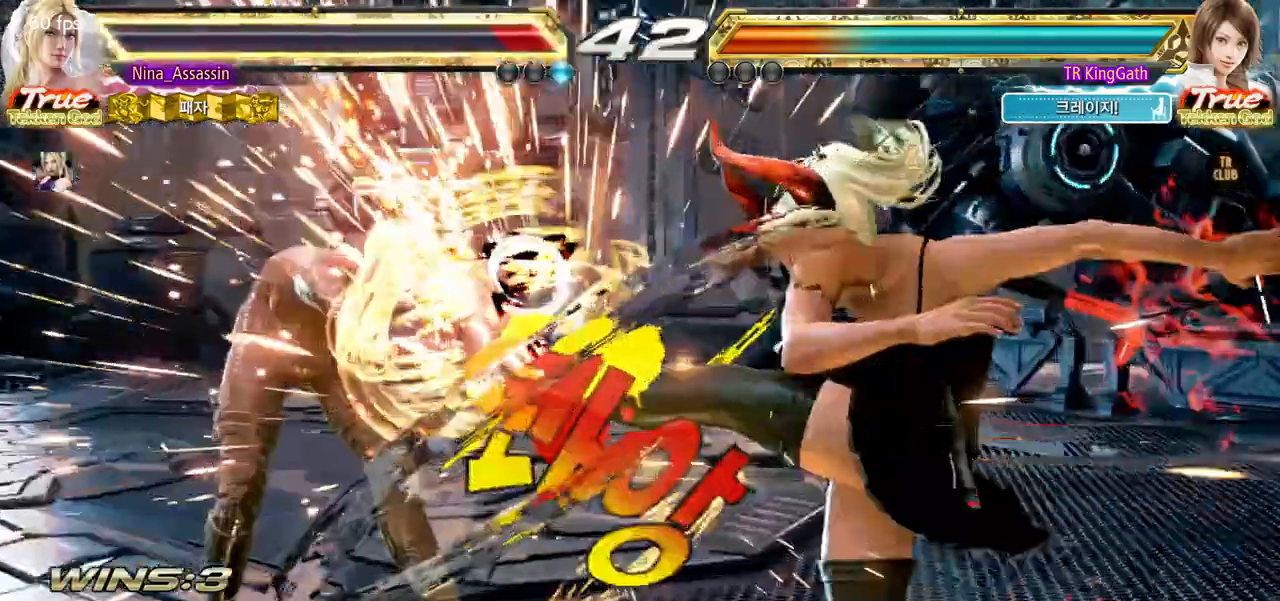
{"buttons": [], "left_stick": "center", "events": [[17, "left_stick", "center"]]}